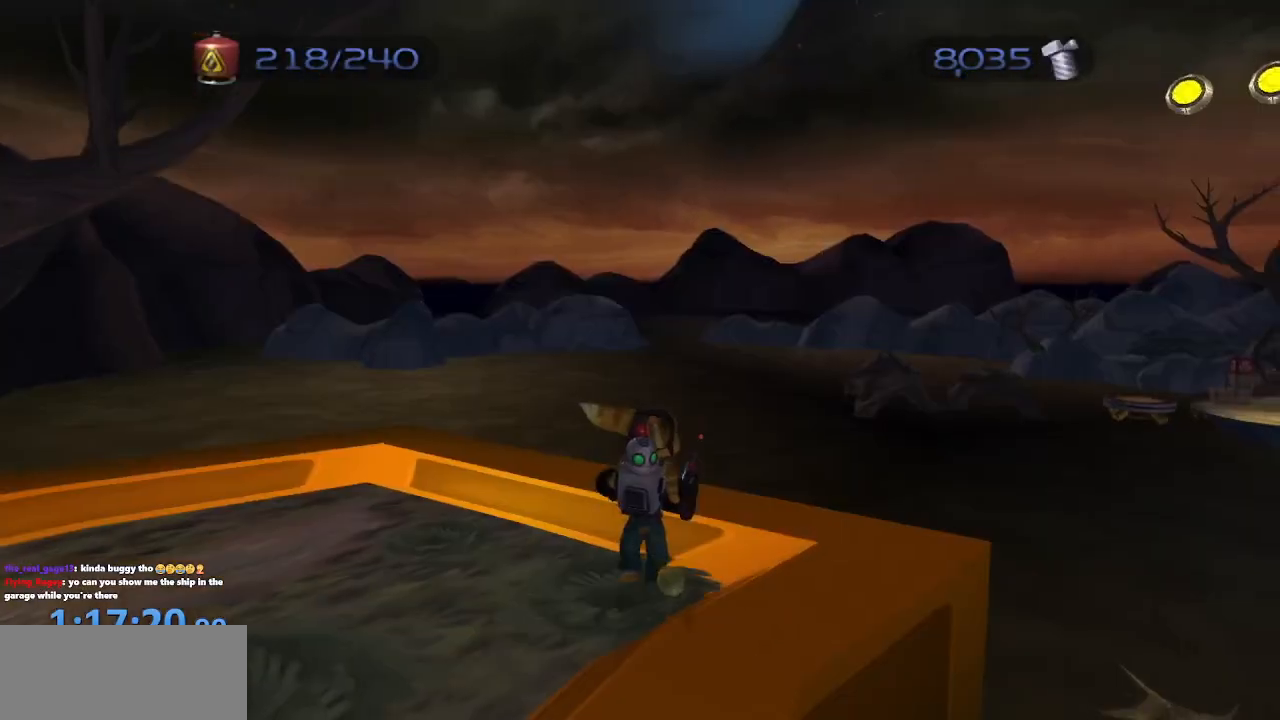
Gameplay with a controller (PlayStation layout); each line is a JSON object with the inputs held at the frame after it. "events" lists button and stick changes between this image and that frame as [ms after this image, input, new state], when the widget could be followed in between. Not read: L3 R3.
{"buttons": [], "left_stick": "left", "right_stick": "left", "events": [[67, "right_stick", "left"], [167, "left_stick", "left"]]}
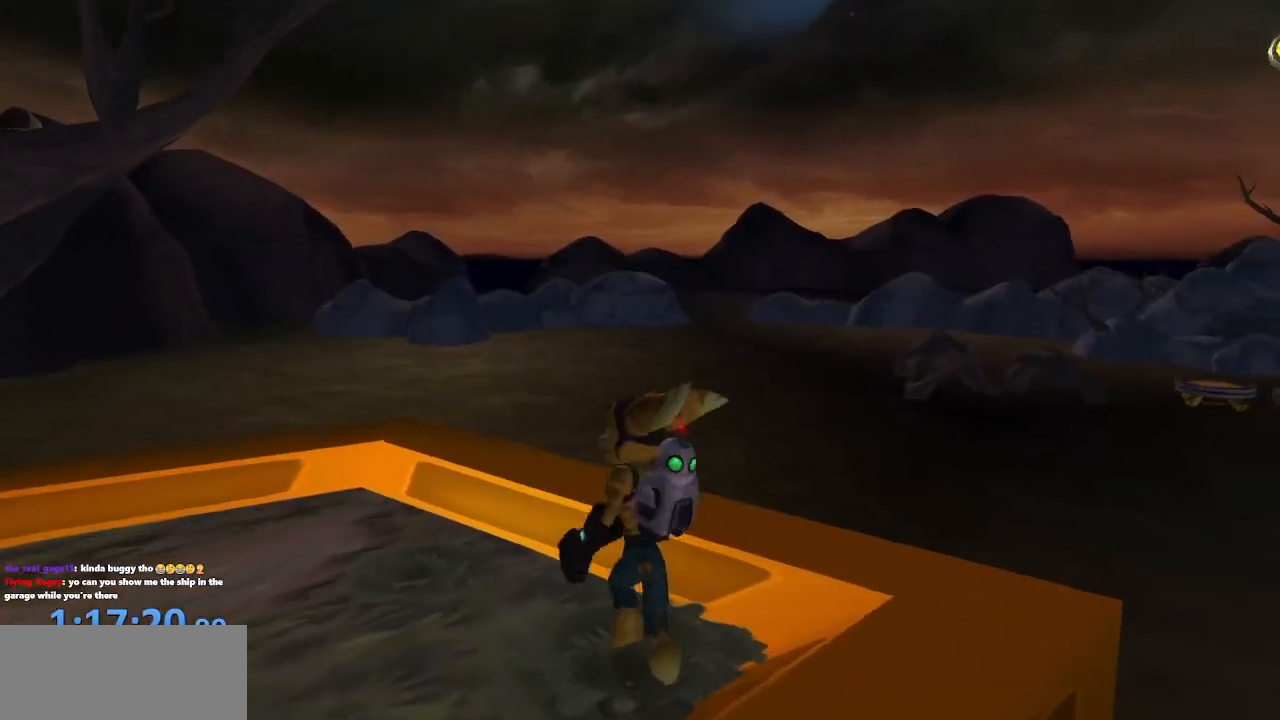
{"buttons": [], "left_stick": "down-left", "right_stick": "center", "events": [[367, "right_stick", "center"], [383, "left_stick", "down-left"]]}
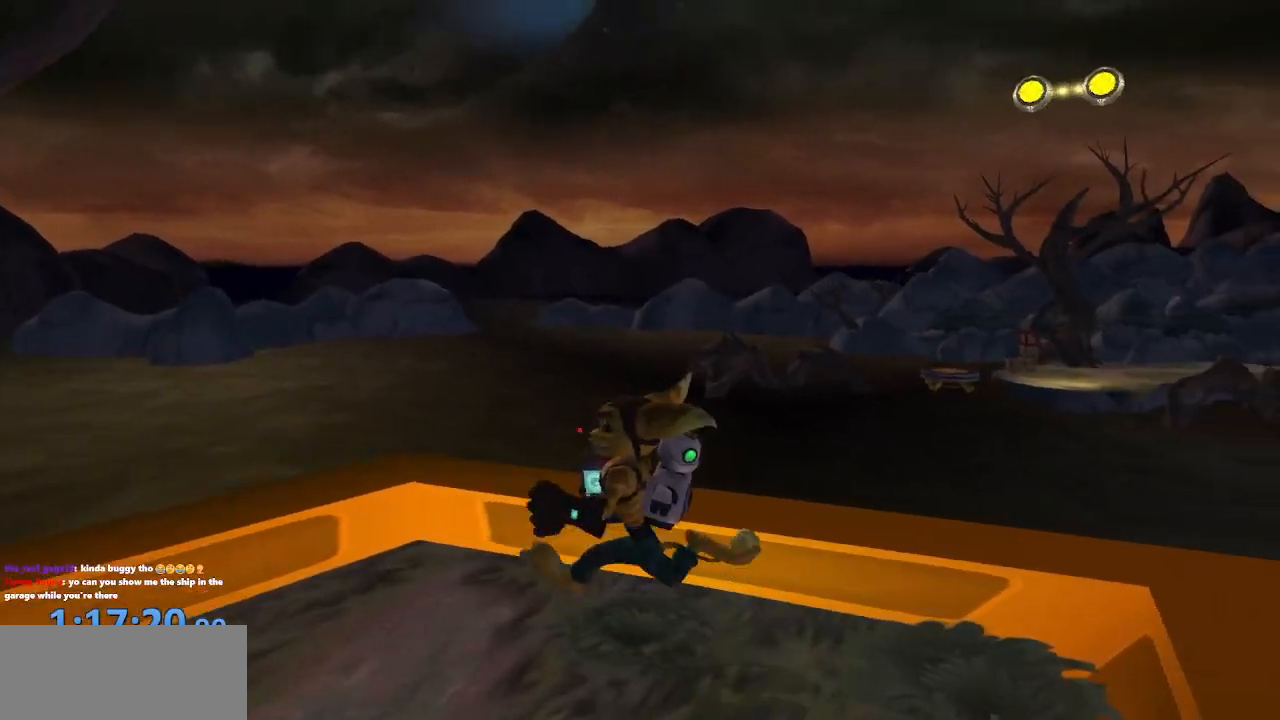
{"buttons": ["DPAD_UP"], "left_stick": "center", "right_stick": "center", "events": [[17, "CROSS", "down"], [83, "left_stick", "down"], [100, "CROSS", "up"], [200, "left_stick", "center"], [200, "right_stick", "left"], [417, "DPAD_UP", "down"], [467, "right_stick", "center"]]}
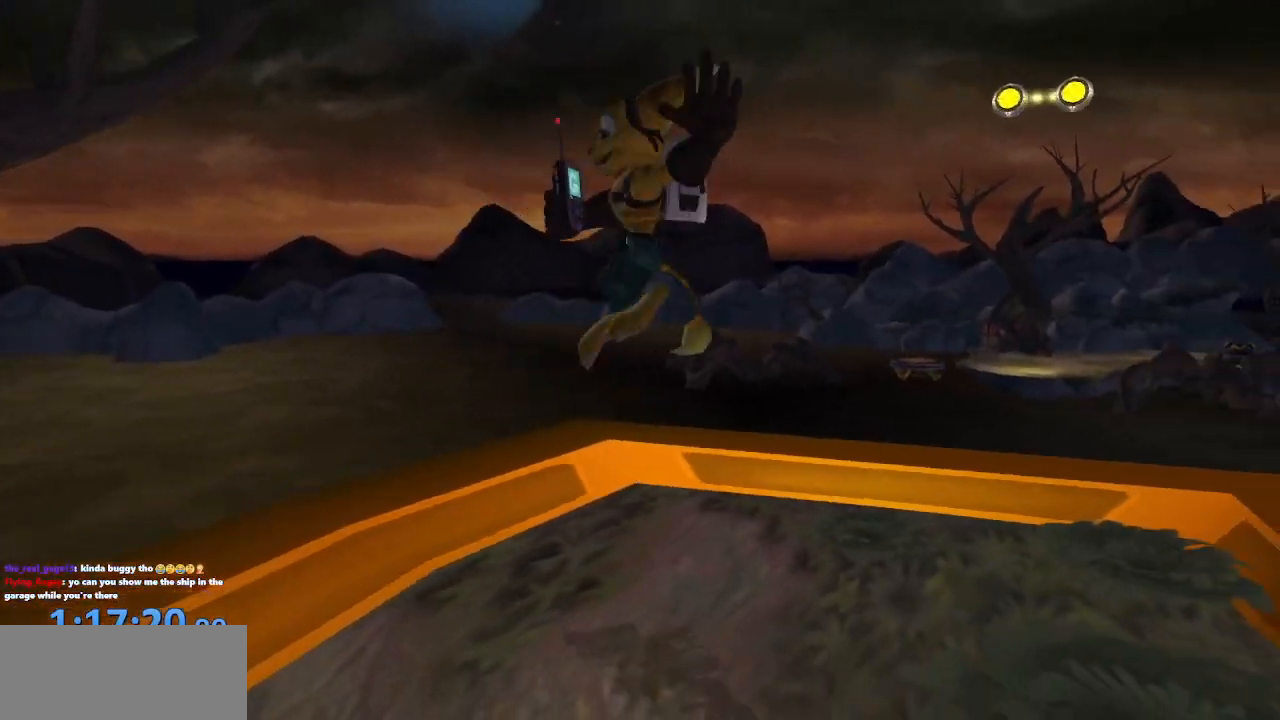
{"buttons": ["DPAD_UP"], "left_stick": "center", "right_stick": "center", "events": [[83, "right_stick", "left"], [167, "right_stick", "center"]]}
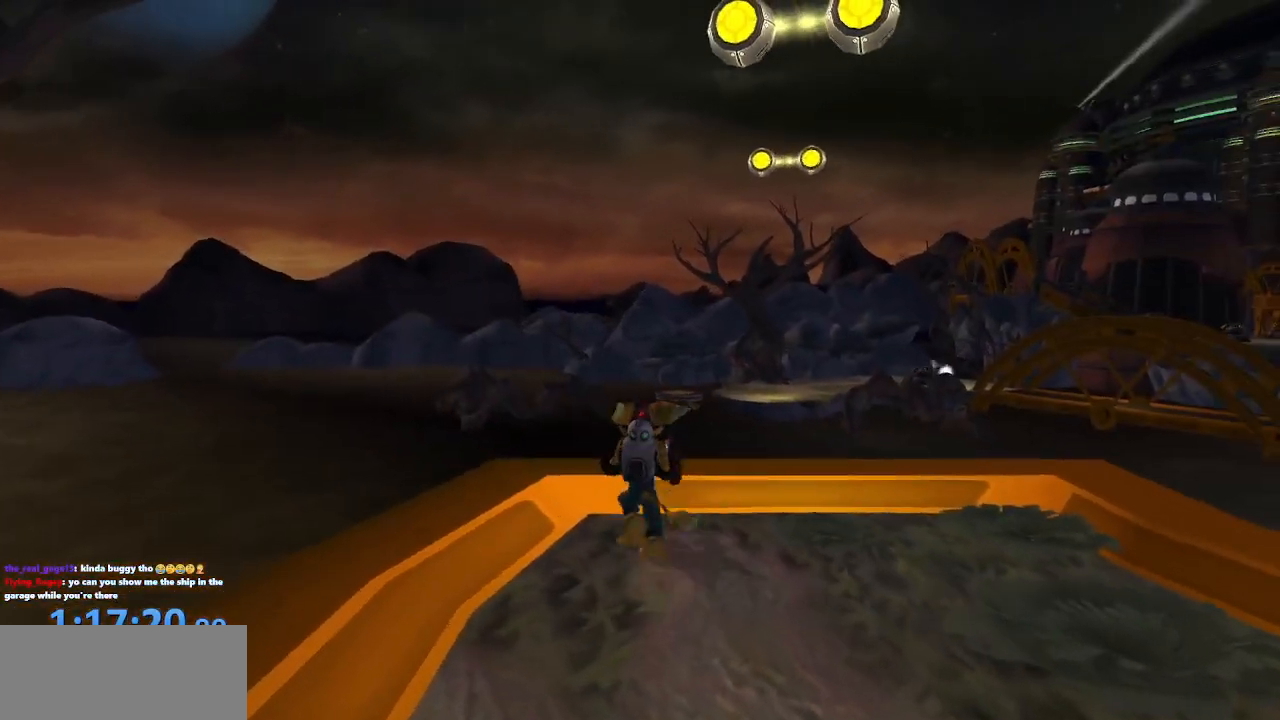
{"buttons": ["R1", "R2"], "left_stick": "center", "right_stick": "center", "events": [[167, "CROSS", "down"], [217, "DPAD_UP", "up"], [217, "R2", "down"], [250, "R1", "down"], [283, "DPAD_LEFT", "down"], [350, "DPAD_LEFT", "up"], [350, "R2", "up"], [400, "CROSS", "up"], [400, "DPAD_LEFT", "down"], [400, "R1", "up"], [400, "R2", "down"], [483, "DPAD_LEFT", "up"], [483, "R1", "down"]]}
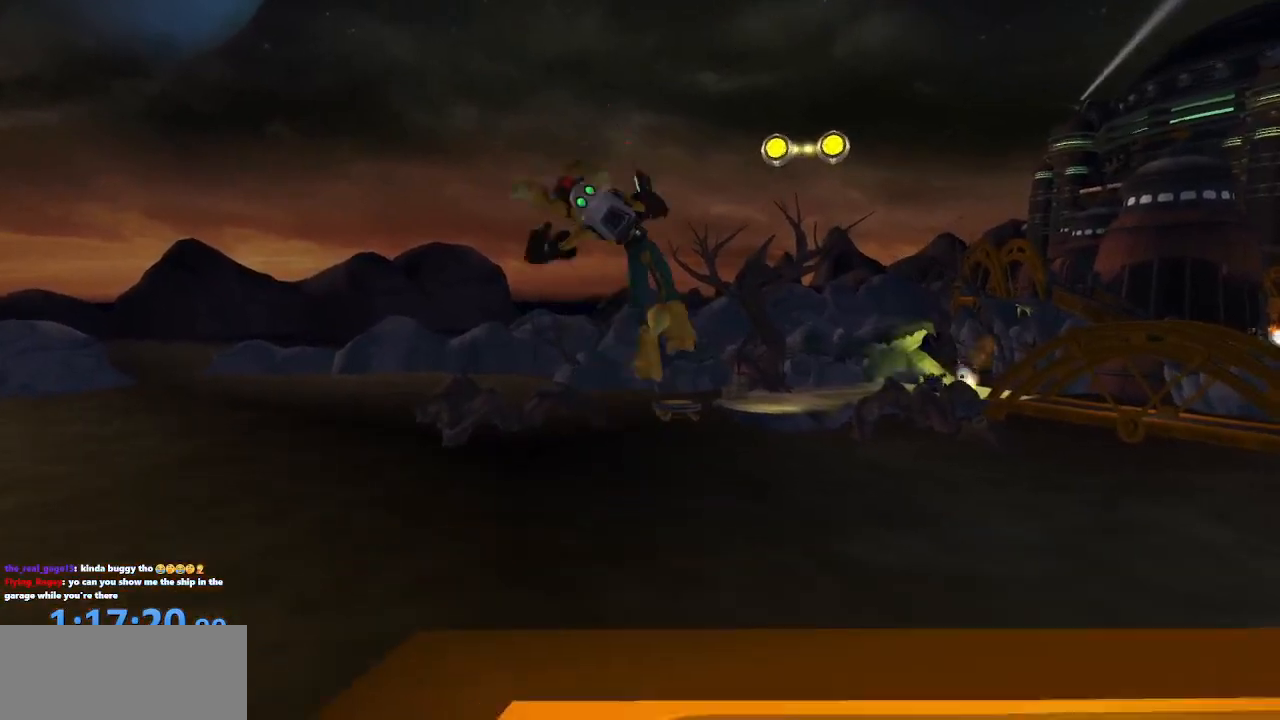
{"buttons": [], "left_stick": "center", "right_stick": "center", "events": [[17, "R2", "up"], [33, "DPAD_LEFT", "down"], [67, "R1", "up"], [67, "R2", "down"], [100, "DPAD_LEFT", "up"], [117, "R1", "down"], [167, "DPAD_LEFT", "down"], [167, "R2", "up"], [217, "R1", "up"], [233, "R2", "down"], [250, "DPAD_LEFT", "up"], [300, "R2", "up"]]}
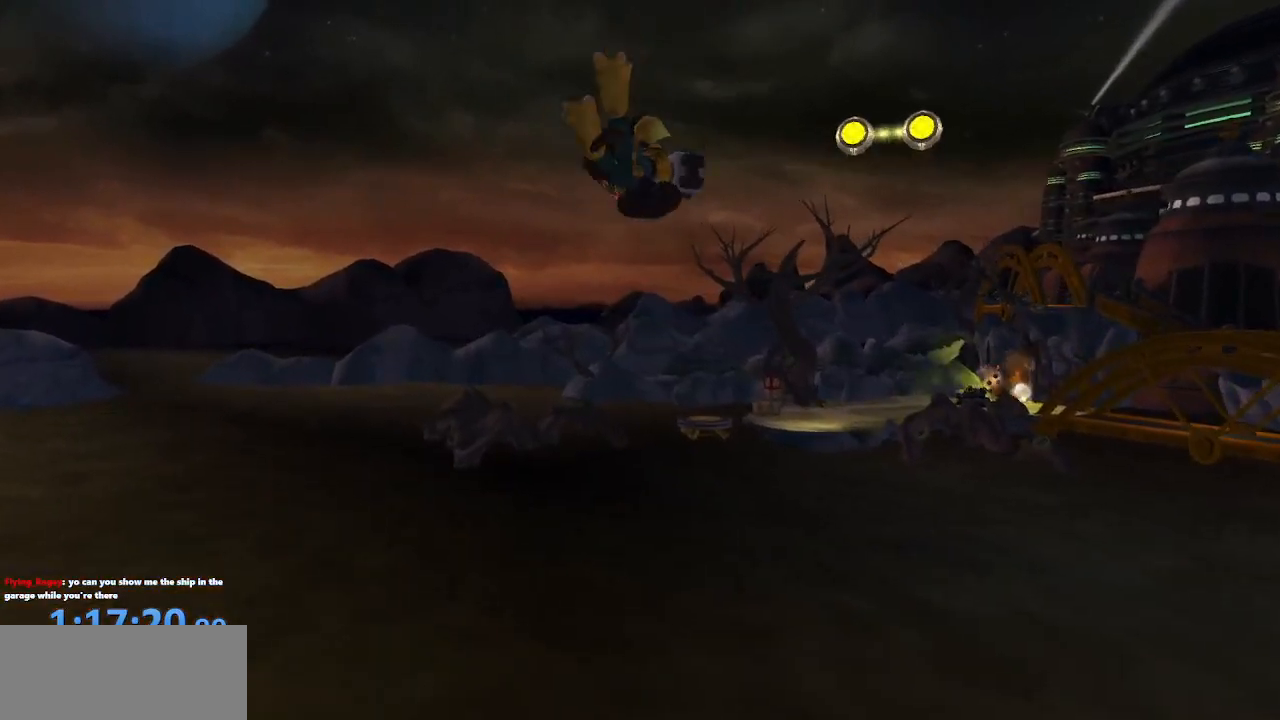
{"buttons": ["R1"], "left_stick": "down", "right_stick": "center", "events": [[50, "CIRCLE", "down"], [67, "L1", "down"], [167, "CIRCLE", "up"], [167, "TRIANGLE", "down"], [183, "R1", "down"], [283, "TRIANGLE", "up"], [283, "left_stick", "down"], [300, "CROSS", "down"], [367, "L1", "up"], [450, "CROSS", "up"]]}
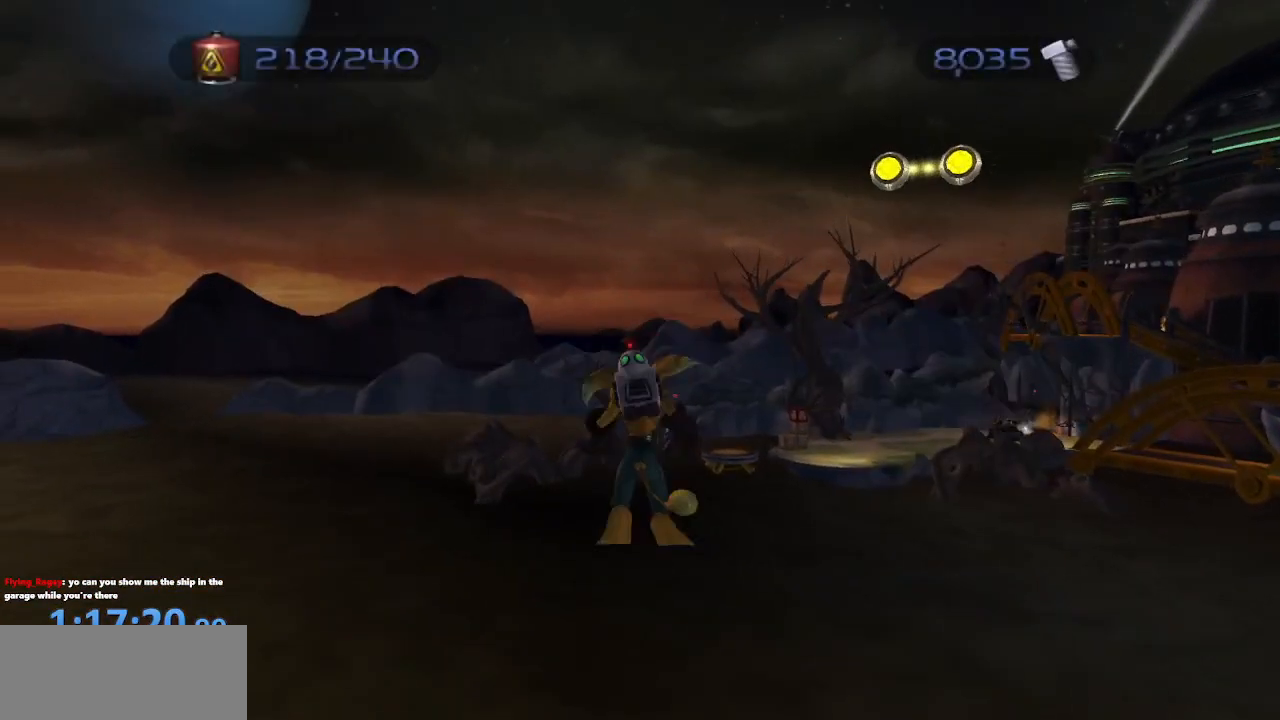
{"buttons": ["CROSS", "L1", "R1"], "left_stick": "down-right", "right_stick": "center", "events": [[67, "left_stick", "center"], [283, "L1", "down"], [300, "CIRCLE", "down"], [350, "TRIANGLE", "down"], [383, "CIRCLE", "up"], [433, "TRIANGLE", "up"], [467, "CROSS", "down"], [467, "left_stick", "down-right"]]}
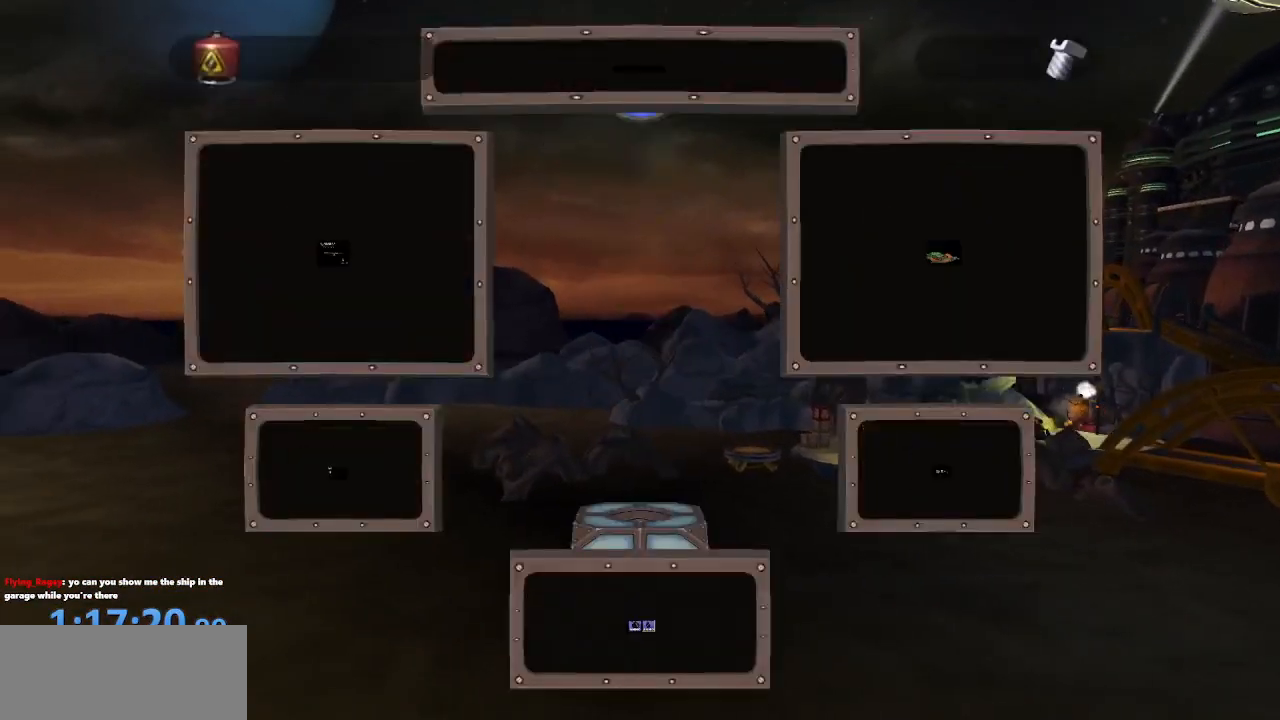
{"buttons": [], "left_stick": "center", "right_stick": "center", "events": [[17, "L1", "up"], [150, "CROSS", "up"], [200, "R1", "up"], [233, "left_stick", "center"]]}
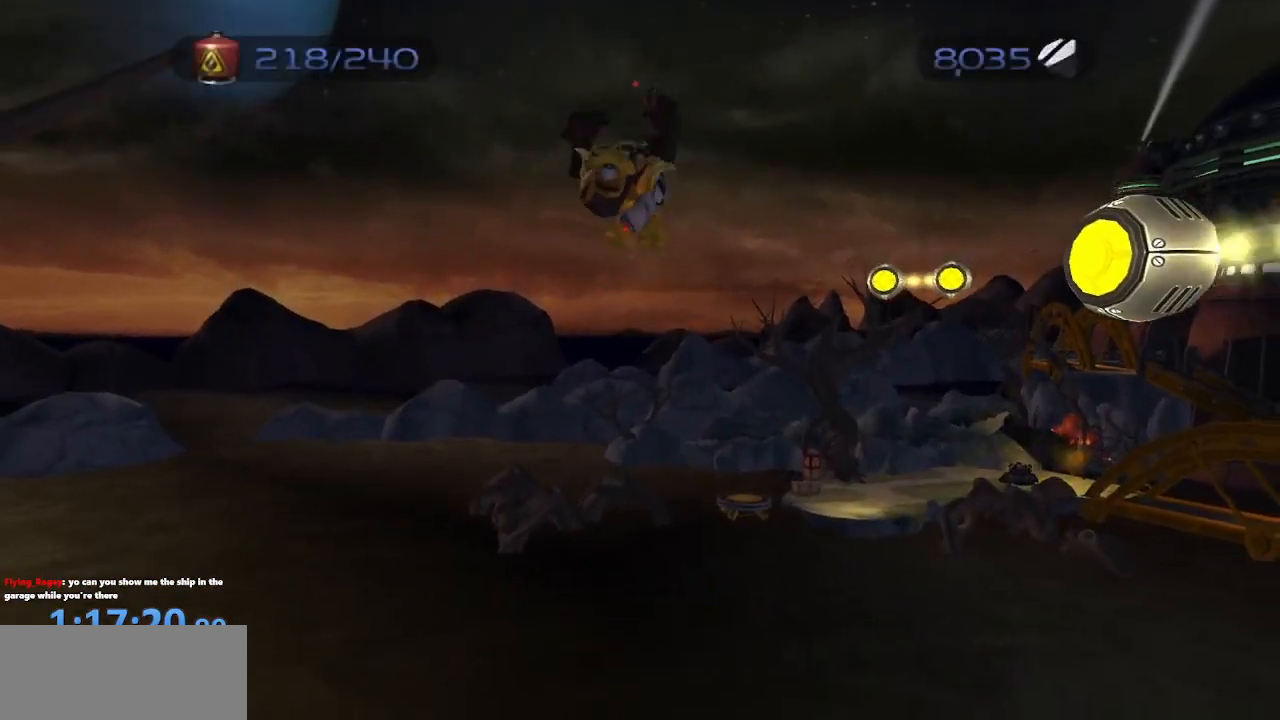
{"buttons": [], "left_stick": "down-right", "right_stick": "center", "events": [[17, "CIRCLE", "down"], [67, "TRIANGLE", "down"], [83, "CIRCLE", "up"], [133, "left_stick", "down-right"], [167, "TRIANGLE", "up"], [267, "CROSS", "down"], [467, "CROSS", "up"]]}
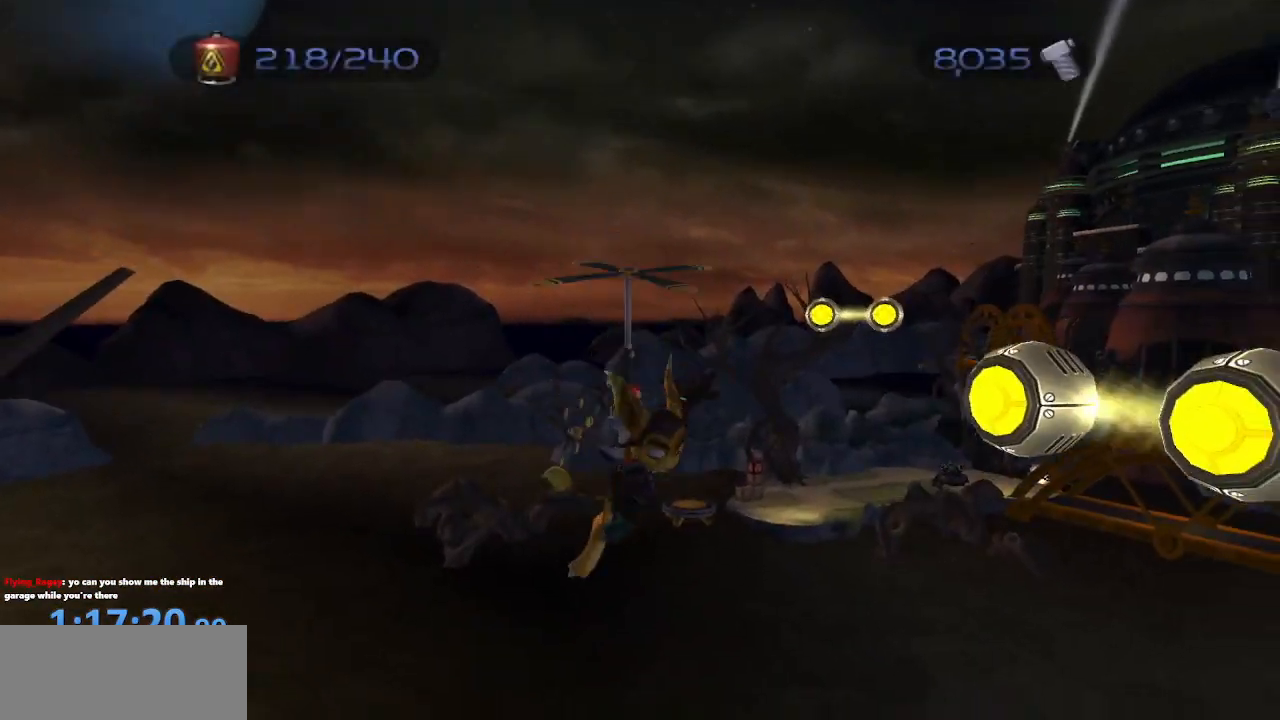
{"buttons": [], "left_stick": "down", "right_stick": "center", "events": [[117, "right_stick", "right"], [367, "right_stick", "center"], [417, "left_stick", "down"]]}
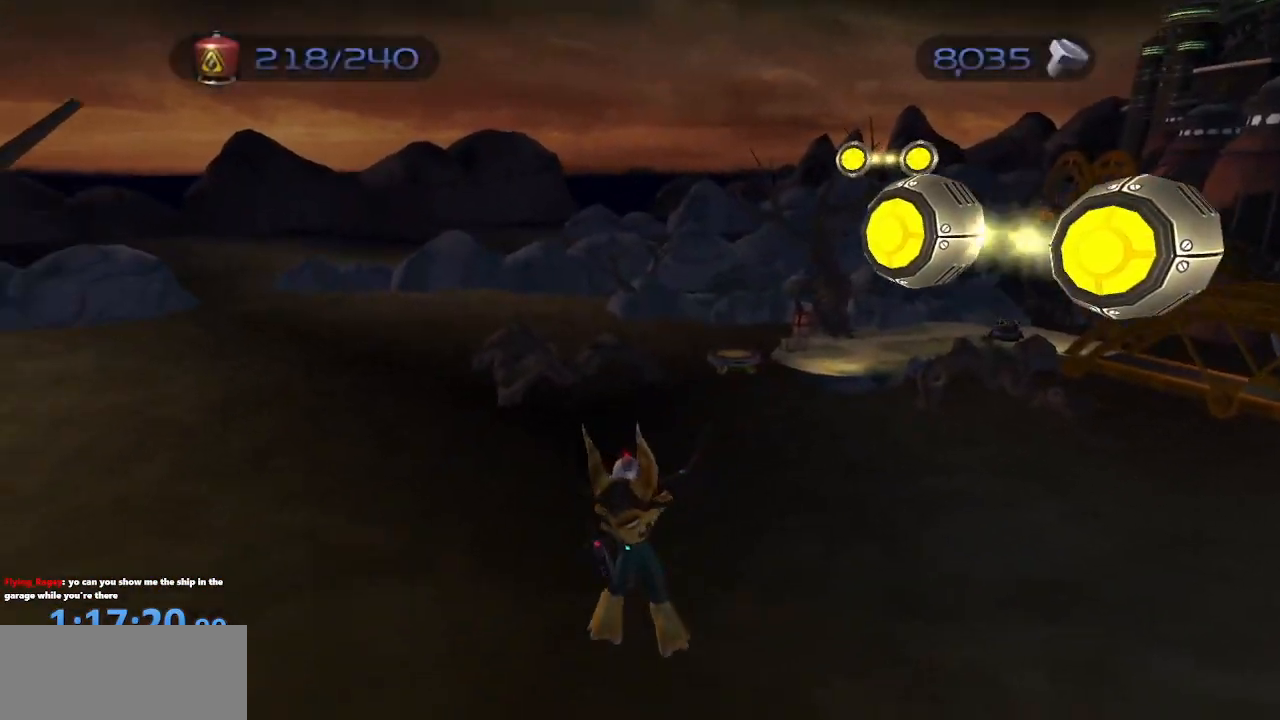
{"buttons": [], "left_stick": "down", "right_stick": "center", "events": []}
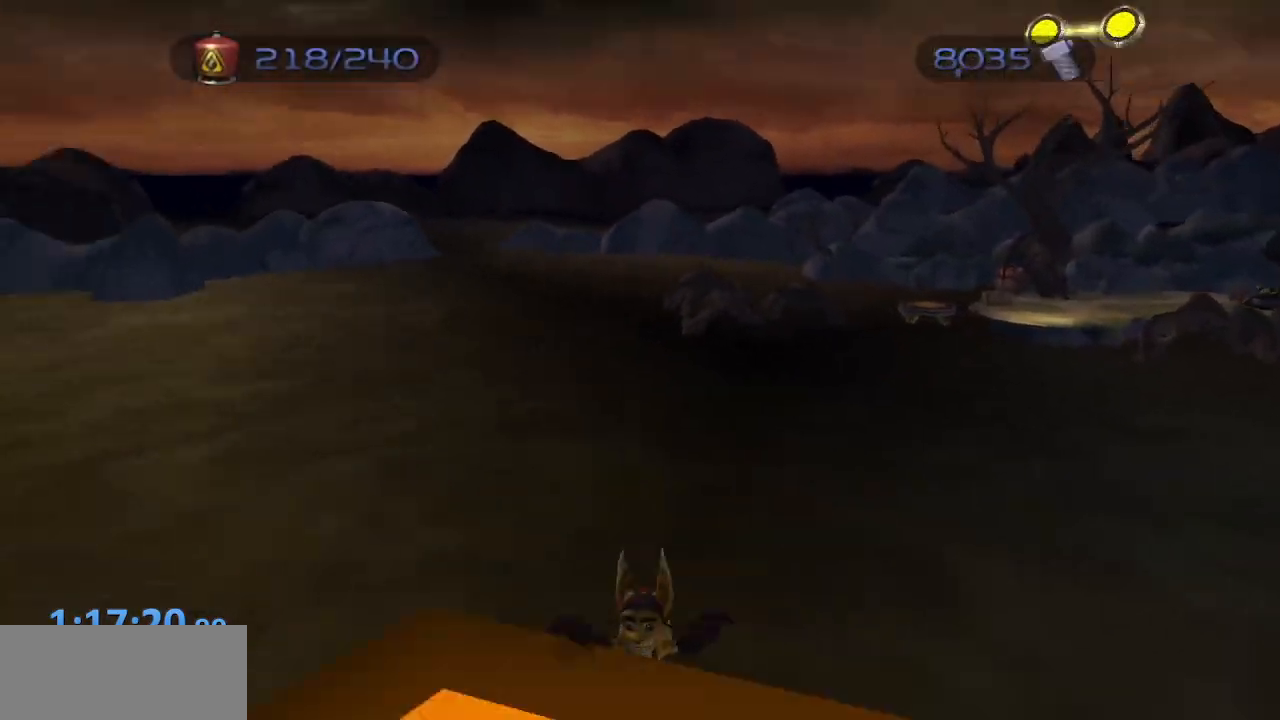
{"buttons": [], "left_stick": "center", "right_stick": "left", "events": [[133, "CROSS", "down"], [350, "CROSS", "up"], [367, "left_stick", "center"], [467, "right_stick", "left"]]}
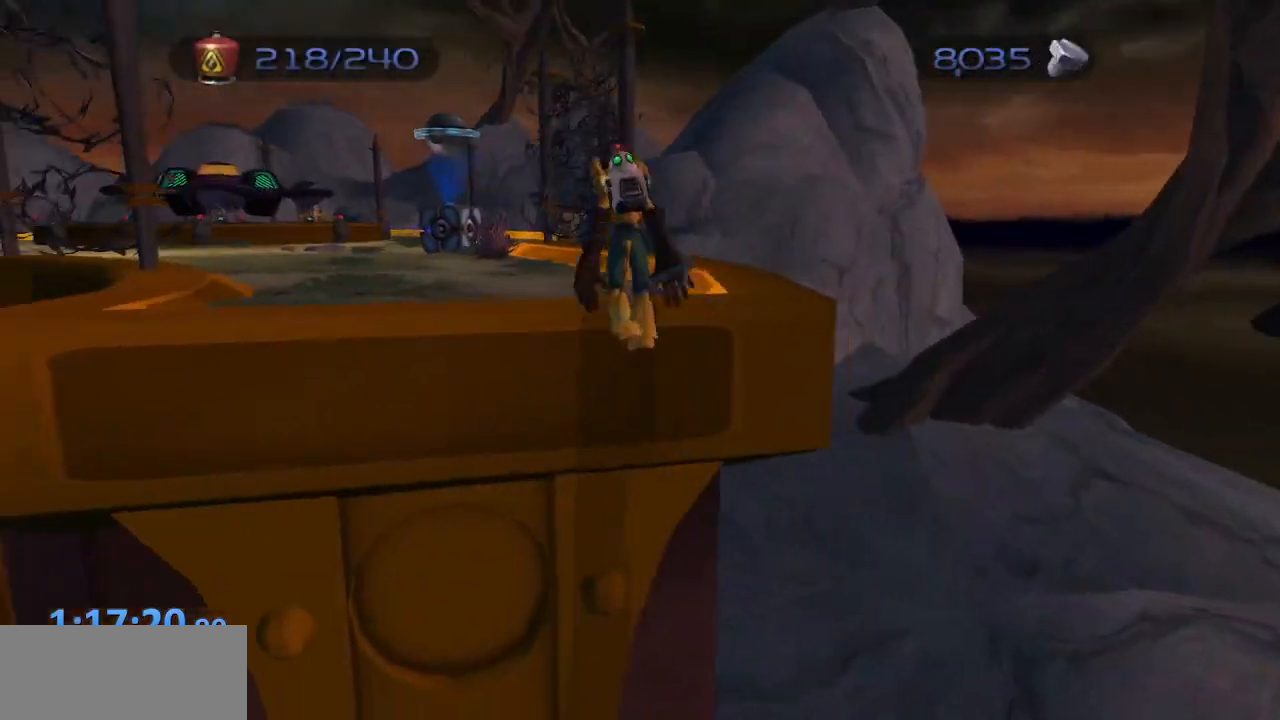
{"buttons": [], "left_stick": "up-left", "right_stick": "center", "events": [[83, "left_stick", "up-left"], [233, "right_stick", "center"]]}
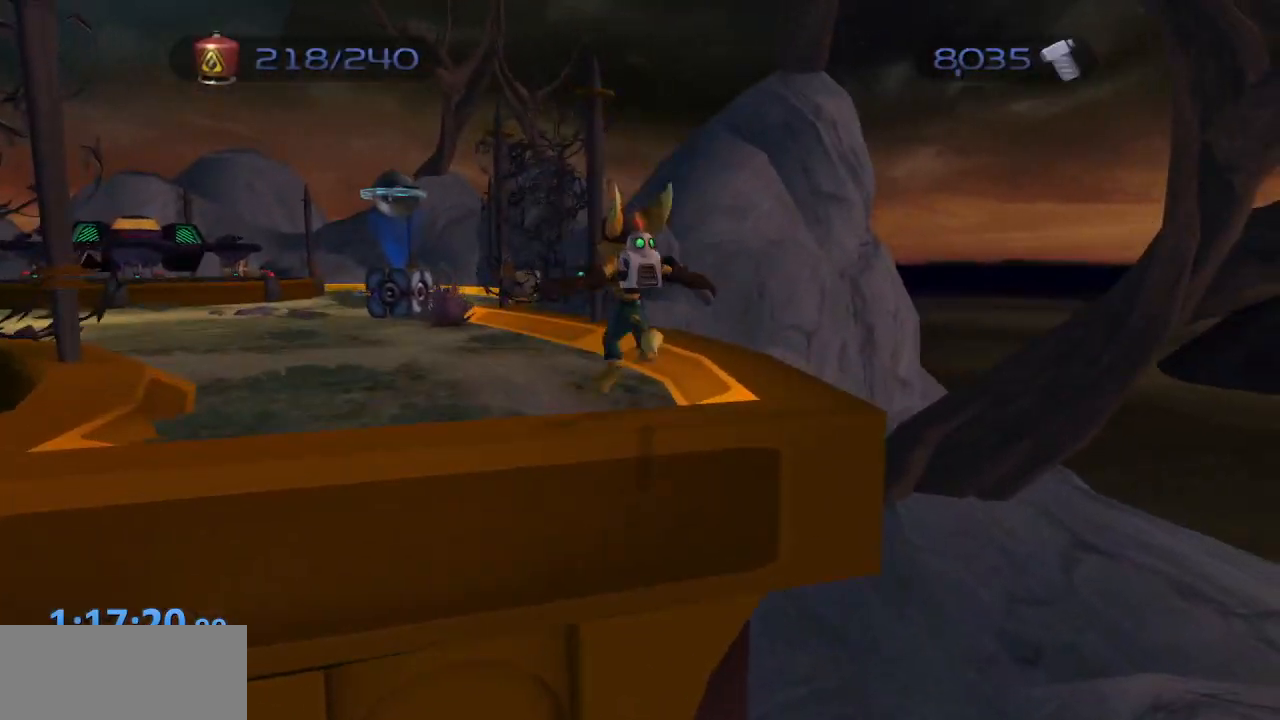
{"buttons": [], "left_stick": "right", "right_stick": "center", "events": [[33, "CROSS", "down"], [83, "CROSS", "up"], [483, "left_stick", "right"]]}
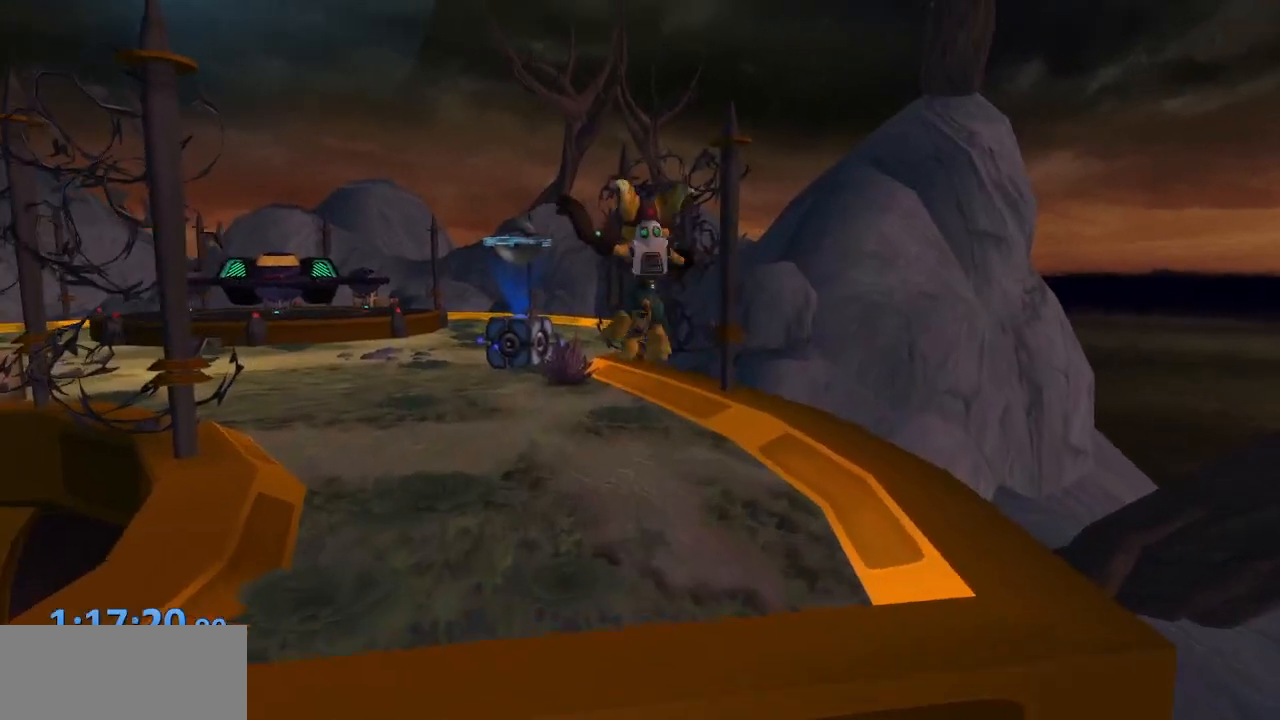
{"buttons": [], "left_stick": "center", "right_stick": "center", "events": [[17, "left_stick", "down-right"], [283, "left_stick", "center"], [317, "L1", "down"], [383, "L1", "up"]]}
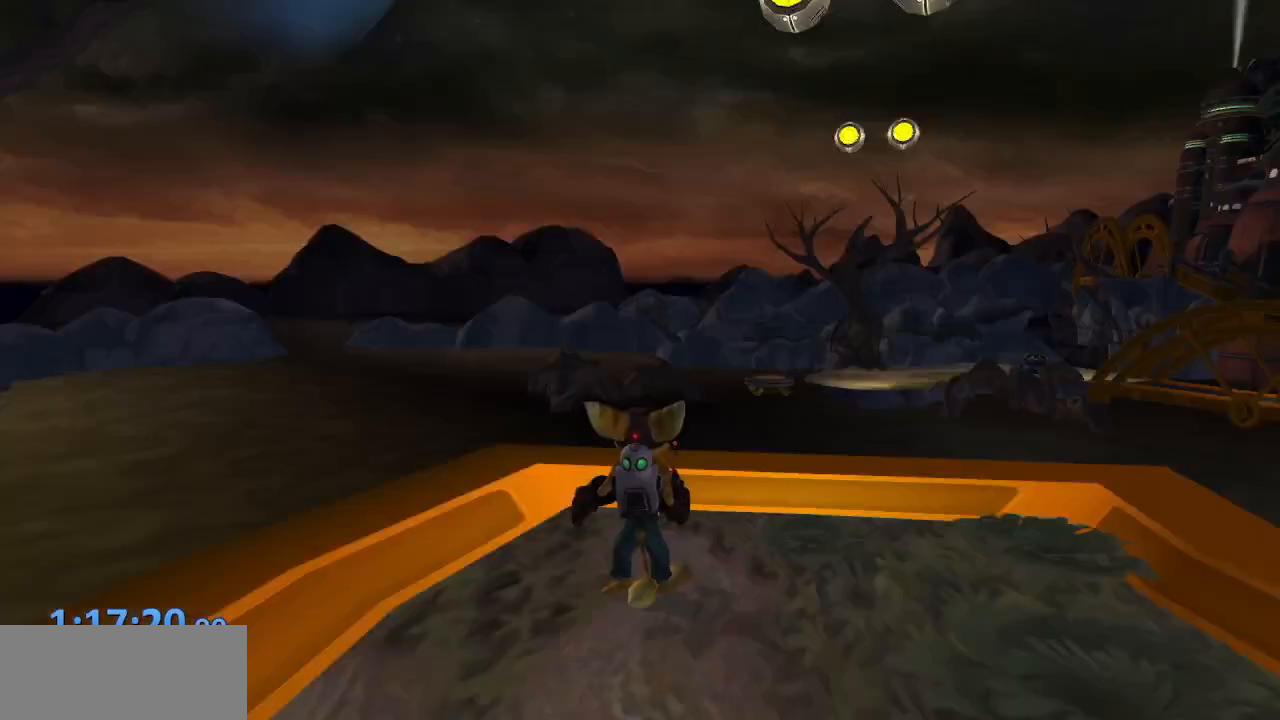
{"buttons": [], "left_stick": "center", "right_stick": "center", "events": [[67, "right_stick", "left"], [167, "right_stick", "center"]]}
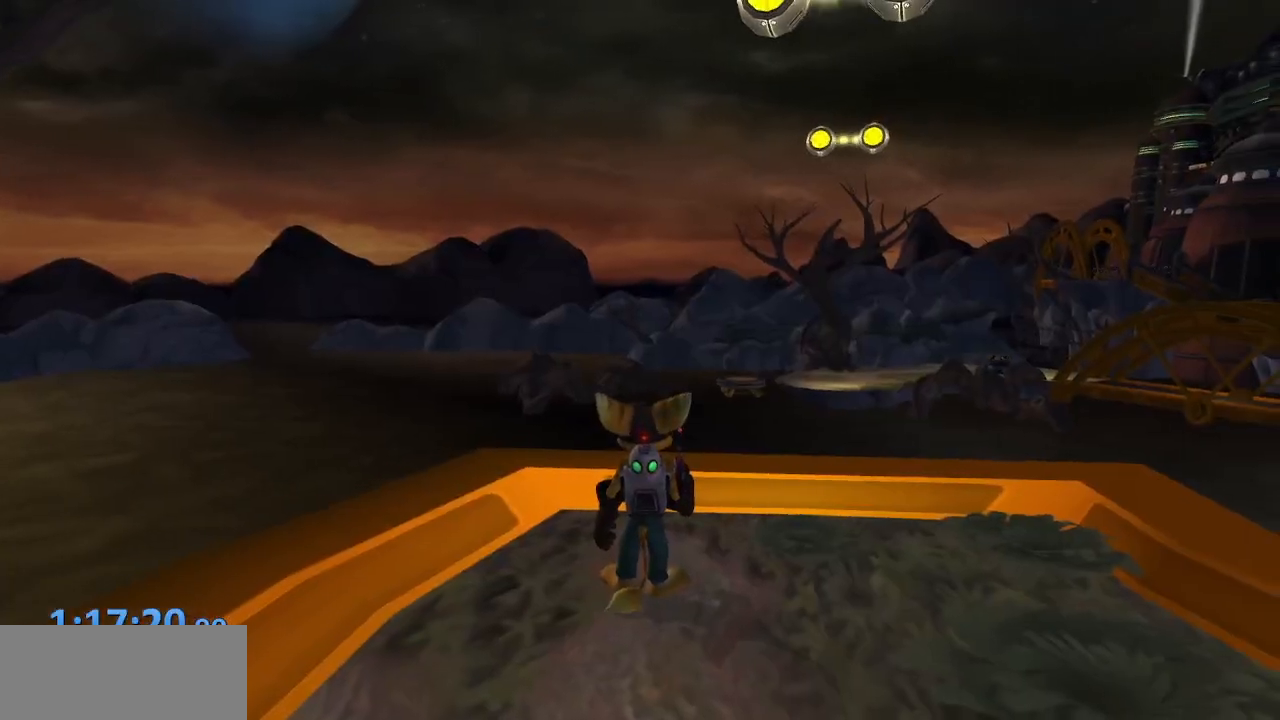
{"buttons": ["DPAD_UP"], "left_stick": "center", "right_stick": "center", "events": [[150, "CROSS", "down"], [183, "CROSS", "up"], [400, "right_stick", "right"], [467, "DPAD_UP", "down"], [467, "right_stick", "center"]]}
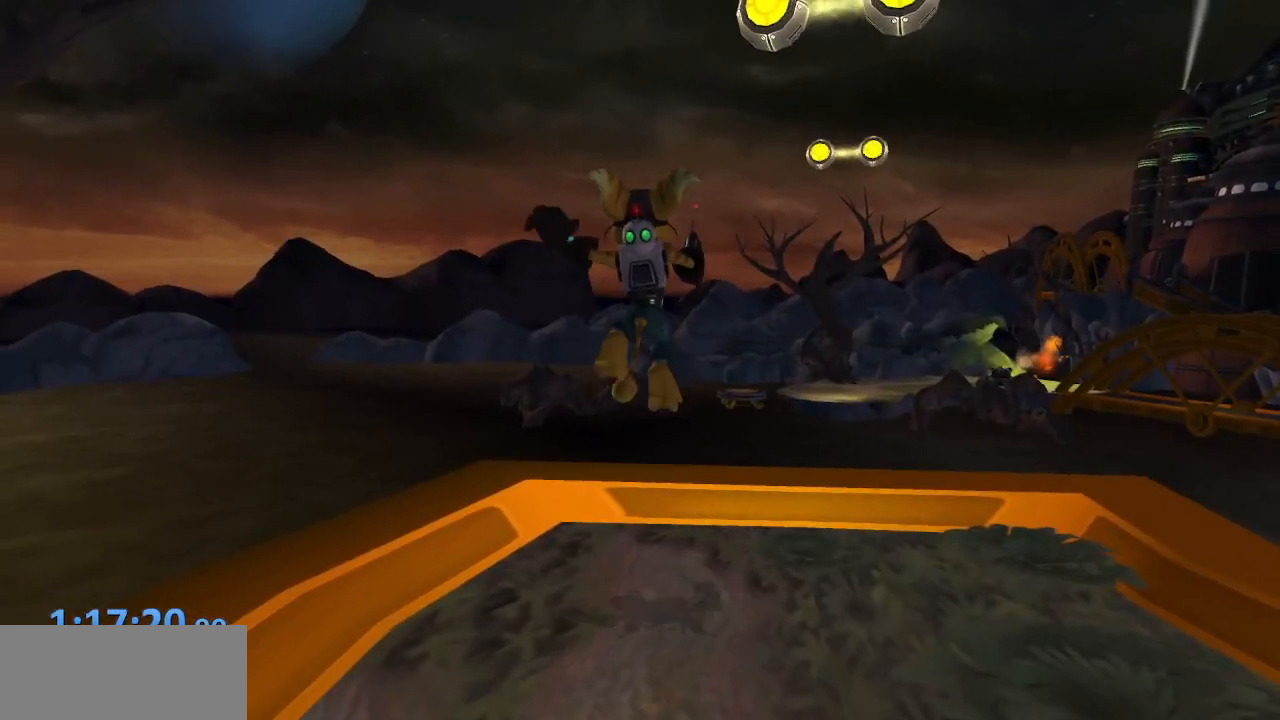
{"buttons": ["CROSS", "DPAD_UP"], "left_stick": "center", "right_stick": "center", "events": [[100, "right_stick", "left"], [167, "right_stick", "center"], [500, "CROSS", "down"]]}
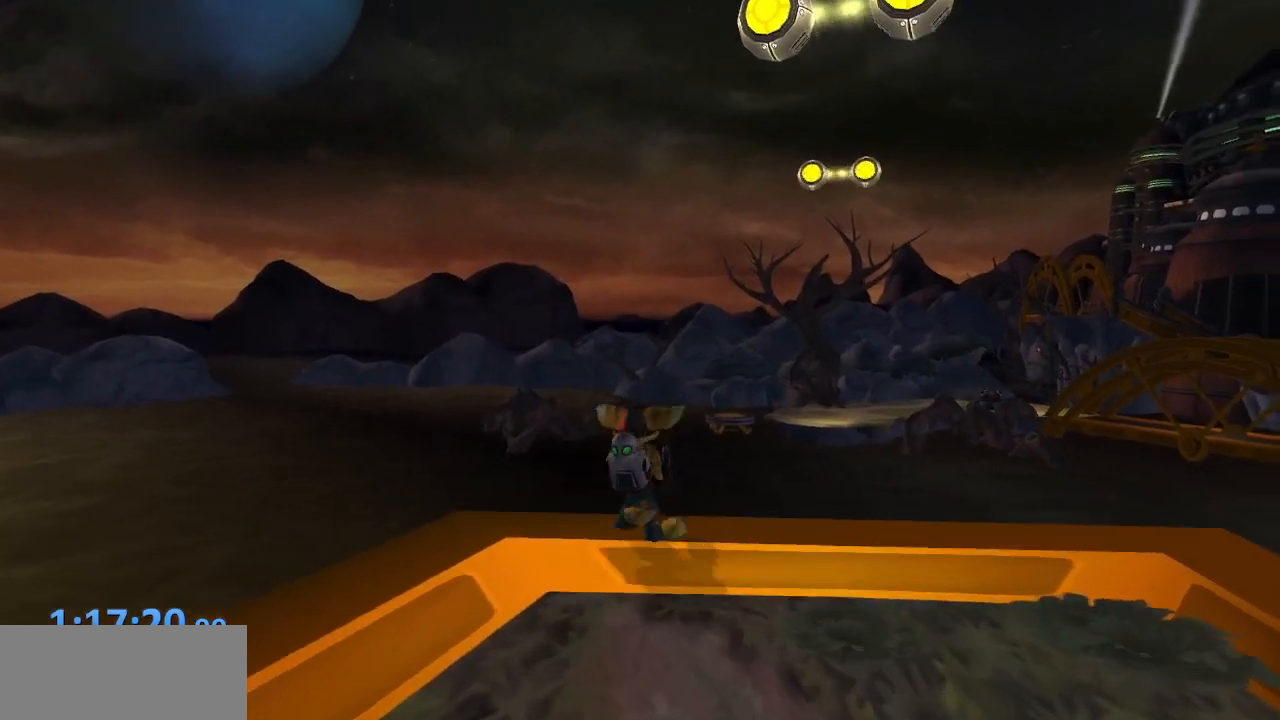
{"buttons": ["DPAD_LEFT"], "left_stick": "center", "right_stick": "center", "events": [[33, "R2", "down"], [50, "DPAD_UP", "up"], [83, "R1", "down"], [117, "DPAD_LEFT", "down"], [150, "CROSS", "up"], [183, "DPAD_LEFT", "up"], [183, "R1", "up"], [217, "DPAD_LEFT", "down"], [267, "R1", "down"], [300, "DPAD_LEFT", "up"], [300, "R2", "up"], [367, "DPAD_LEFT", "down"], [367, "R1", "up"], [383, "R2", "down"], [400, "R1", "down"], [417, "DPAD_LEFT", "up"], [450, "R2", "up"], [483, "DPAD_LEFT", "down"], [483, "R1", "up"]]}
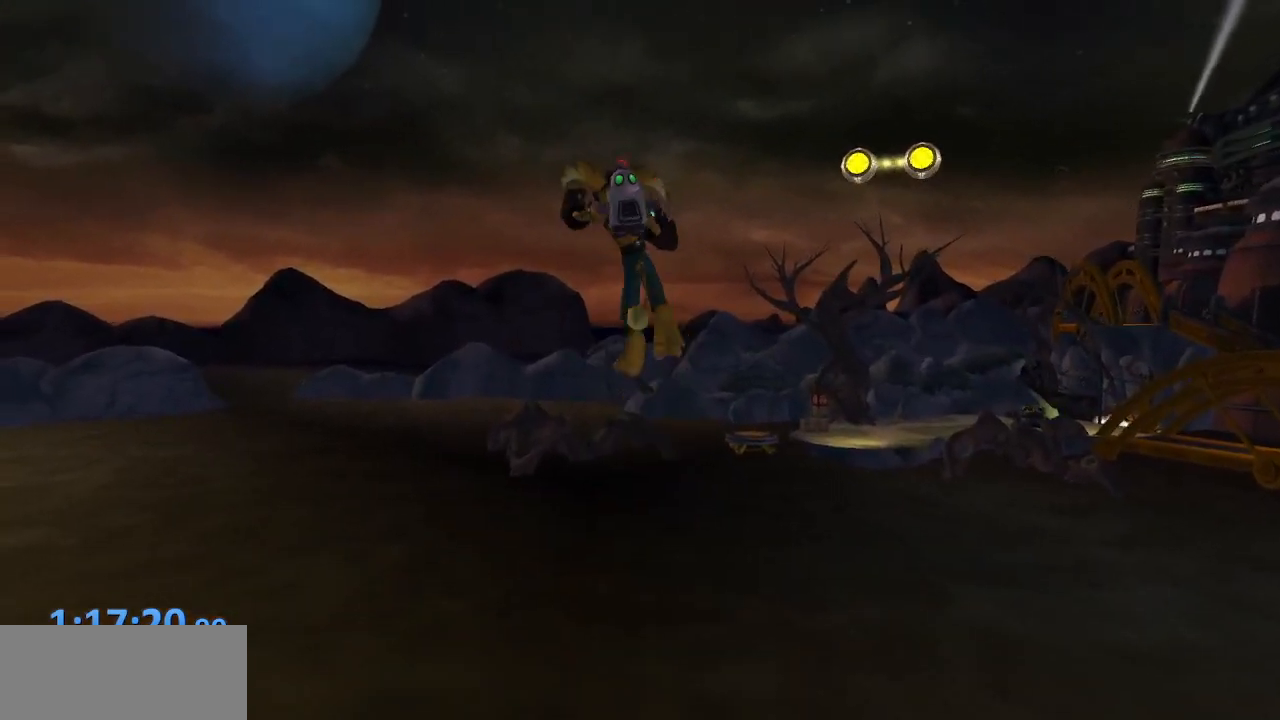
{"buttons": [], "left_stick": "center", "right_stick": "center", "events": [[17, "R2", "down"], [50, "DPAD_LEFT", "up"], [83, "R1", "down"], [117, "R2", "up"], [133, "DPAD_LEFT", "down"], [150, "R1", "up"], [167, "R2", "down"], [183, "DPAD_LEFT", "up"], [250, "DPAD_LEFT", "down"], [250, "R1", "down"], [267, "R2", "up"], [333, "DPAD_LEFT", "up"], [333, "R1", "up"], [350, "R2", "down"], [367, "DPAD_LEFT", "down"], [417, "R1", "down"], [433, "DPAD_LEFT", "up"], [433, "R2", "up"], [483, "R1", "up"]]}
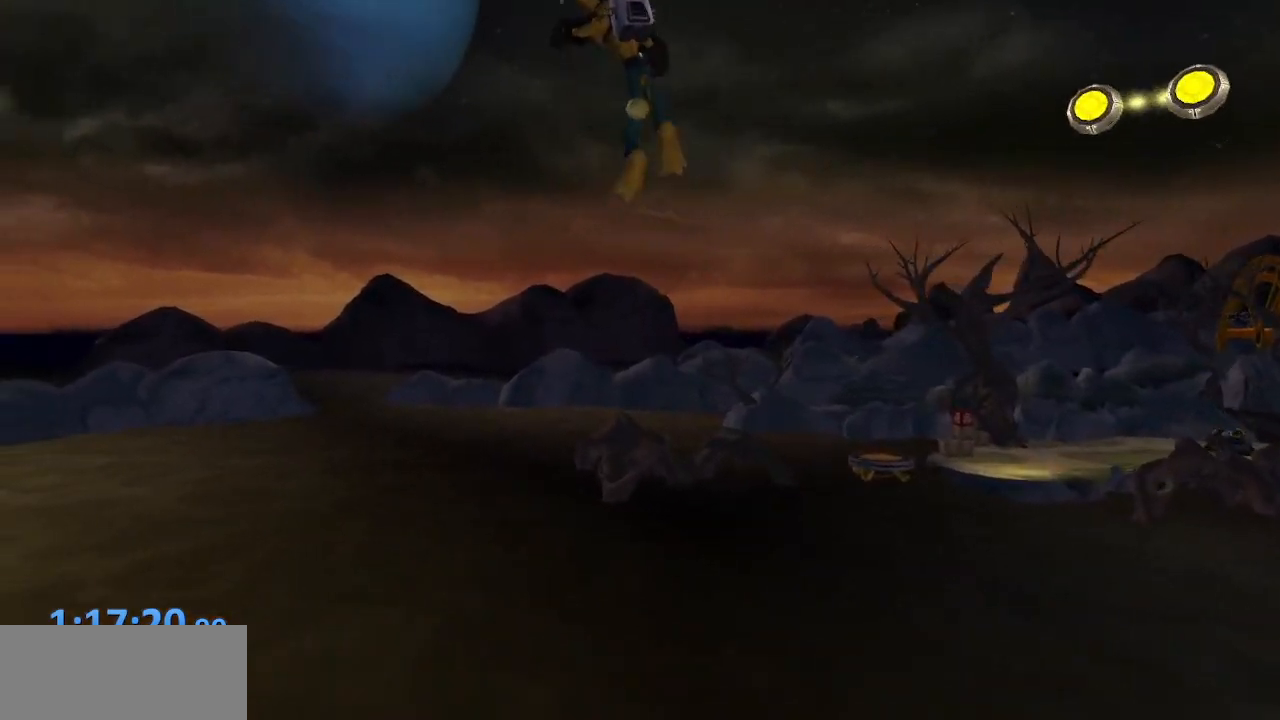
{"buttons": ["R2"], "left_stick": "center", "right_stick": "center", "events": [[17, "DPAD_LEFT", "down"], [17, "R2", "down"], [67, "DPAD_LEFT", "up"], [83, "R1", "down"], [100, "R2", "up"], [117, "DPAD_LEFT", "down"], [167, "R1", "up"], [200, "DPAD_LEFT", "up"], [200, "R2", "down"], [250, "DPAD_LEFT", "down"], [250, "R1", "down"], [283, "R2", "up"], [333, "DPAD_LEFT", "up"], [333, "R1", "up"], [350, "R2", "down"], [367, "DPAD_LEFT", "down"], [400, "R1", "down"], [433, "R2", "up"], [450, "DPAD_LEFT", "up"], [500, "R1", "up"], [500, "R2", "down"]]}
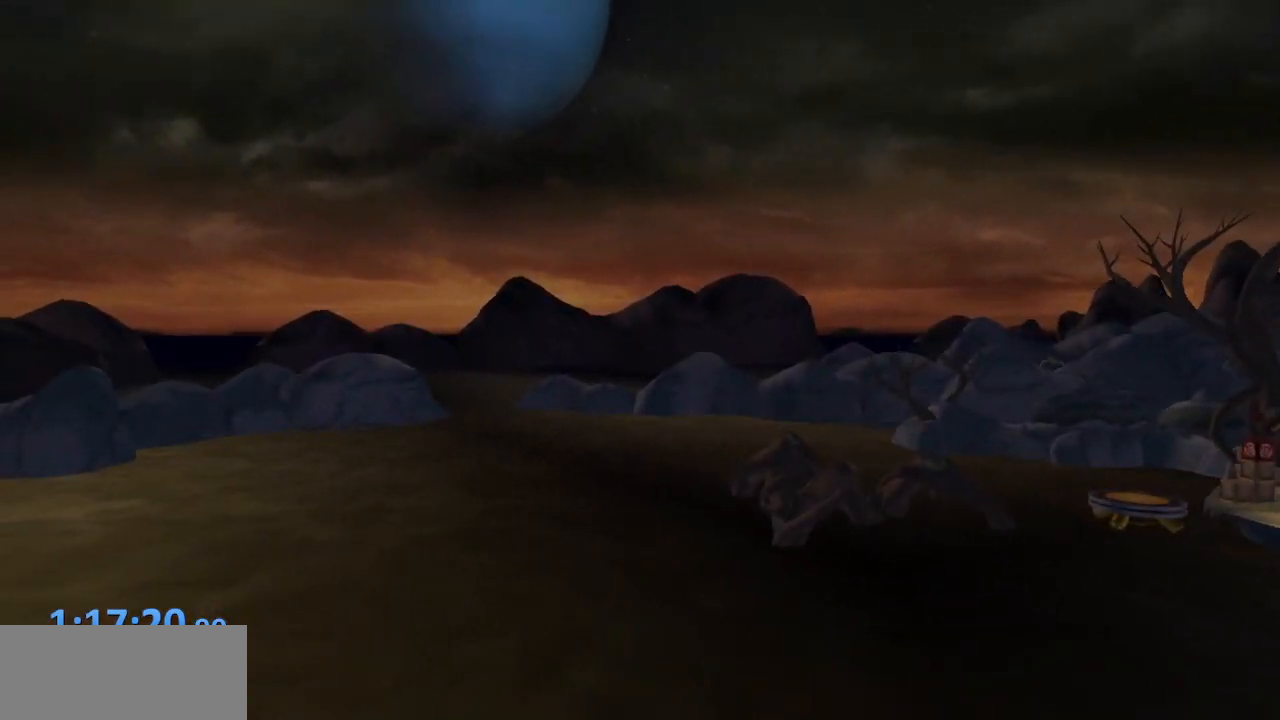
{"buttons": ["R1"], "left_stick": "center", "right_stick": "center", "events": [[33, "DPAD_RIGHT", "down"], [83, "R1", "down"], [117, "DPAD_RIGHT", "up"], [117, "R2", "up"], [167, "DPAD_RIGHT", "down"], [183, "R1", "up"], [200, "R2", "down"], [233, "DPAD_RIGHT", "up"], [250, "R1", "down"], [283, "DPAD_RIGHT", "down"], [300, "R2", "up"], [350, "DPAD_RIGHT", "up"], [350, "R1", "up"], [383, "R2", "down"], [400, "DPAD_RIGHT", "down"], [417, "R1", "down"], [467, "DPAD_RIGHT", "up"], [467, "R2", "up"]]}
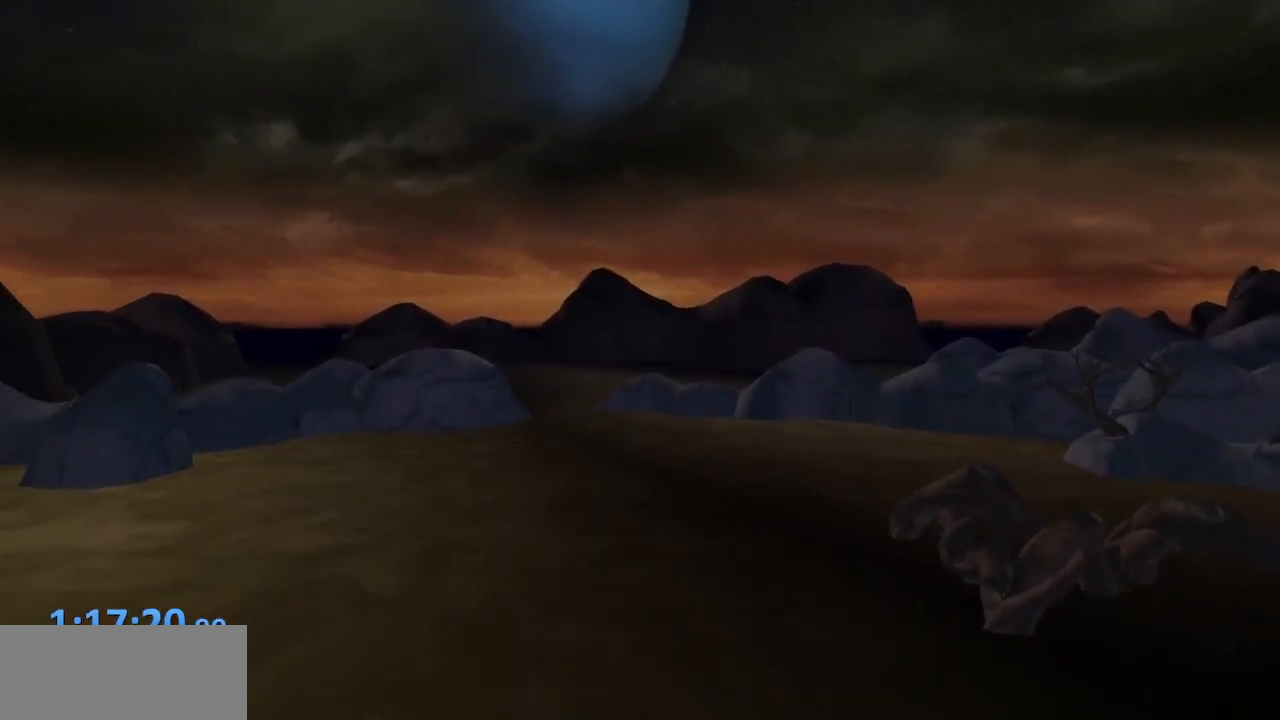
{"buttons": ["R1", "R2", "DPAD_RIGHT"], "left_stick": "center", "right_stick": "center", "events": [[17, "R1", "up"], [33, "DPAD_RIGHT", "down"], [33, "R2", "down"], [117, "DPAD_RIGHT", "up"], [117, "R1", "down"], [150, "R2", "up"], [167, "DPAD_RIGHT", "down"], [183, "R1", "up"], [200, "R2", "down"], [217, "DPAD_UP", "down"], [233, "DPAD_RIGHT", "up"], [233, "DPAD_UP", "up"], [283, "R1", "down"], [300, "DPAD_RIGHT", "down"], [317, "R2", "up"], [383, "DPAD_RIGHT", "up"], [383, "R1", "up"], [383, "R2", "down"], [433, "DPAD_RIGHT", "down"], [467, "R1", "down"]]}
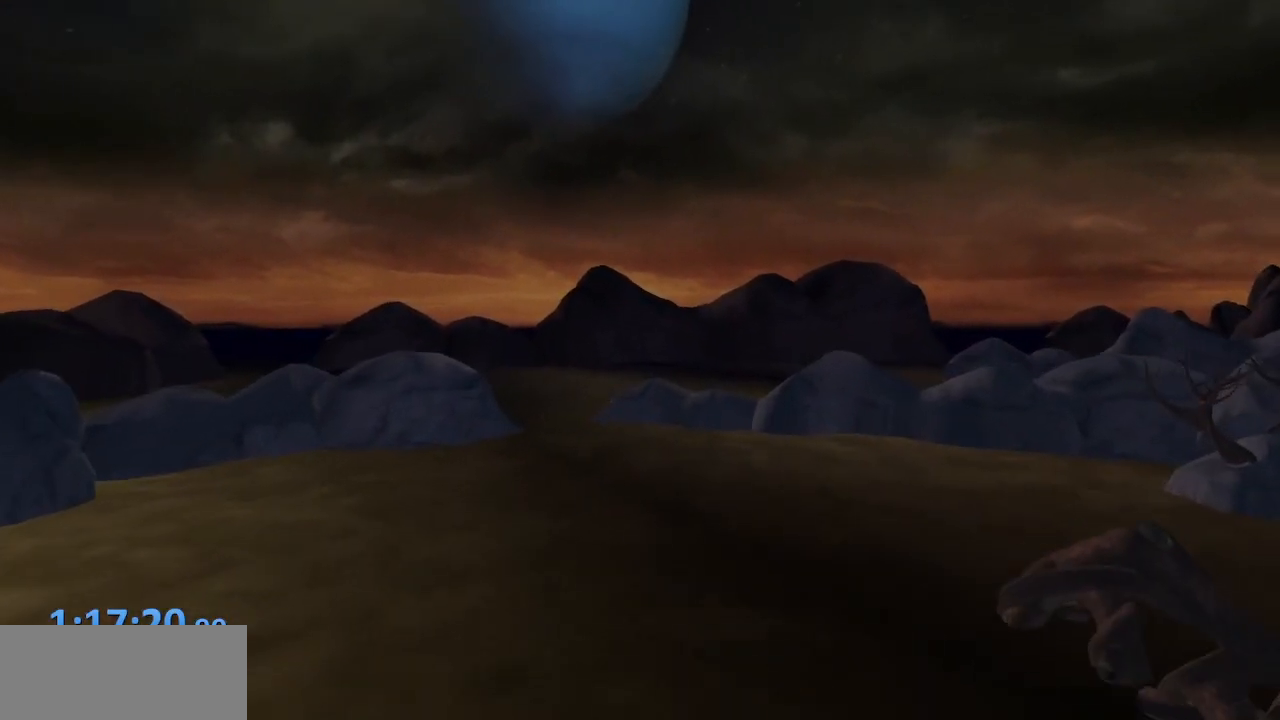
{"buttons": ["R2", "DPAD_RIGHT"], "left_stick": "center", "right_stick": "center", "events": [[17, "DPAD_RIGHT", "up"], [17, "R2", "up"], [67, "DPAD_RIGHT", "down"], [67, "R1", "up"], [67, "R2", "down"], [150, "DPAD_RIGHT", "up"], [150, "R1", "down"], [183, "R2", "up"], [200, "DPAD_RIGHT", "down"], [233, "R1", "up"], [250, "R2", "down"], [267, "DPAD_RIGHT", "up"], [333, "DPAD_RIGHT", "down"], [333, "R1", "down"], [367, "R2", "up"], [400, "DPAD_RIGHT", "up"], [417, "R1", "up"], [433, "R2", "down"], [467, "DPAD_RIGHT", "down"]]}
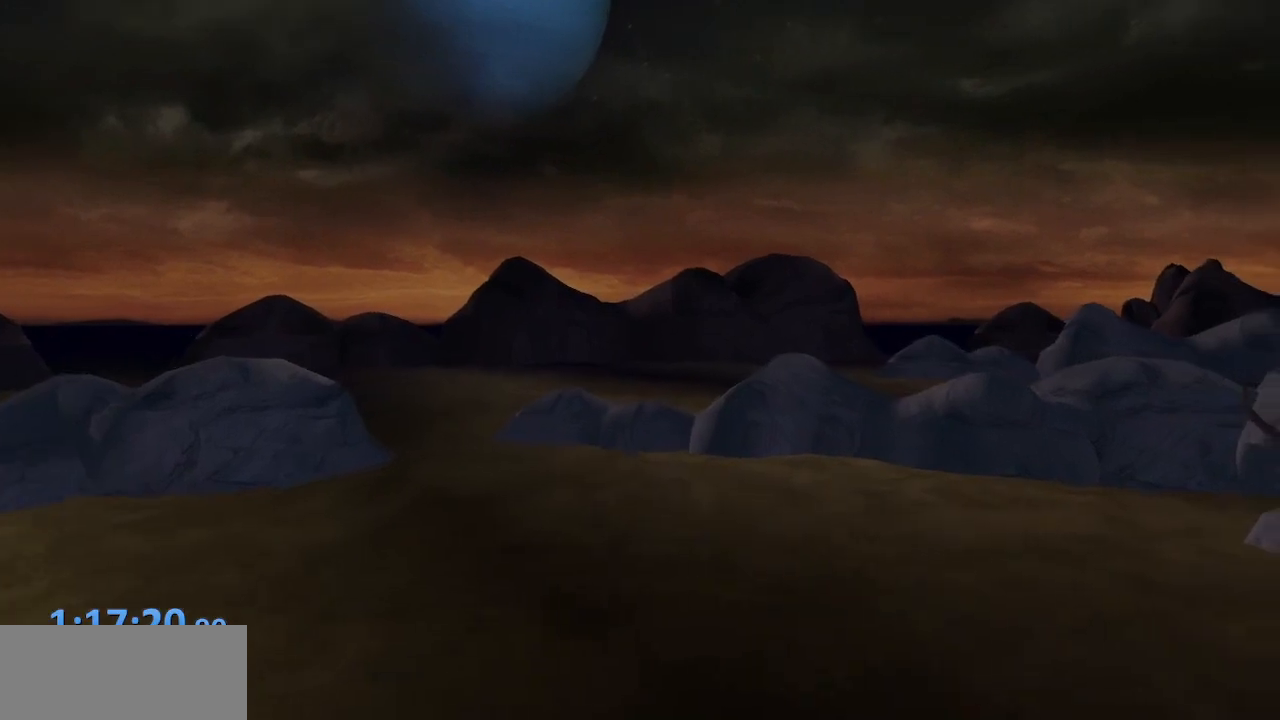
{"buttons": ["R2"], "left_stick": "center", "right_stick": "center", "events": [[17, "R1", "down"], [50, "DPAD_RIGHT", "up"], [67, "R2", "up"], [117, "DPAD_RIGHT", "down"], [117, "R1", "up"], [117, "R2", "down"], [183, "DPAD_RIGHT", "up"], [200, "R1", "down"], [250, "DPAD_RIGHT", "down"], [250, "R2", "up"], [300, "R1", "up"], [317, "R2", "down"], [333, "DPAD_RIGHT", "up"], [400, "DPAD_RIGHT", "down"], [400, "R1", "down"], [417, "R2", "up"], [467, "DPAD_RIGHT", "up"], [483, "R1", "up"], [483, "R2", "down"]]}
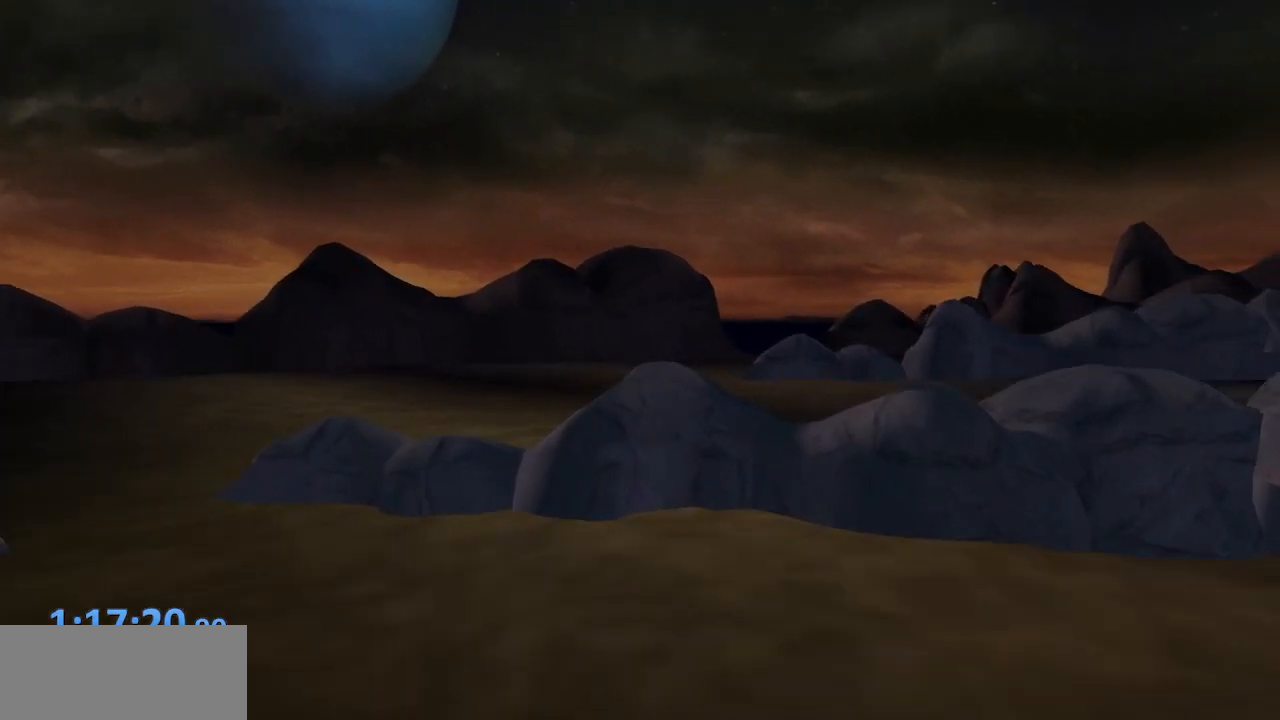
{"buttons": ["R1", "DPAD_RIGHT"], "left_stick": "center", "right_stick": "center", "events": [[17, "DPAD_RIGHT", "down"], [67, "R1", "down"], [100, "DPAD_RIGHT", "up"], [117, "R2", "up"], [167, "DPAD_RIGHT", "down"], [167, "R1", "up"], [167, "R2", "down"], [233, "DPAD_RIGHT", "up"], [267, "R1", "down"], [300, "R2", "up"], [317, "DPAD_RIGHT", "down"], [367, "DPAD_RIGHT", "up"], [367, "R1", "up"], [367, "R2", "down"], [450, "DPAD_RIGHT", "down"], [450, "R1", "down"], [500, "R2", "up"]]}
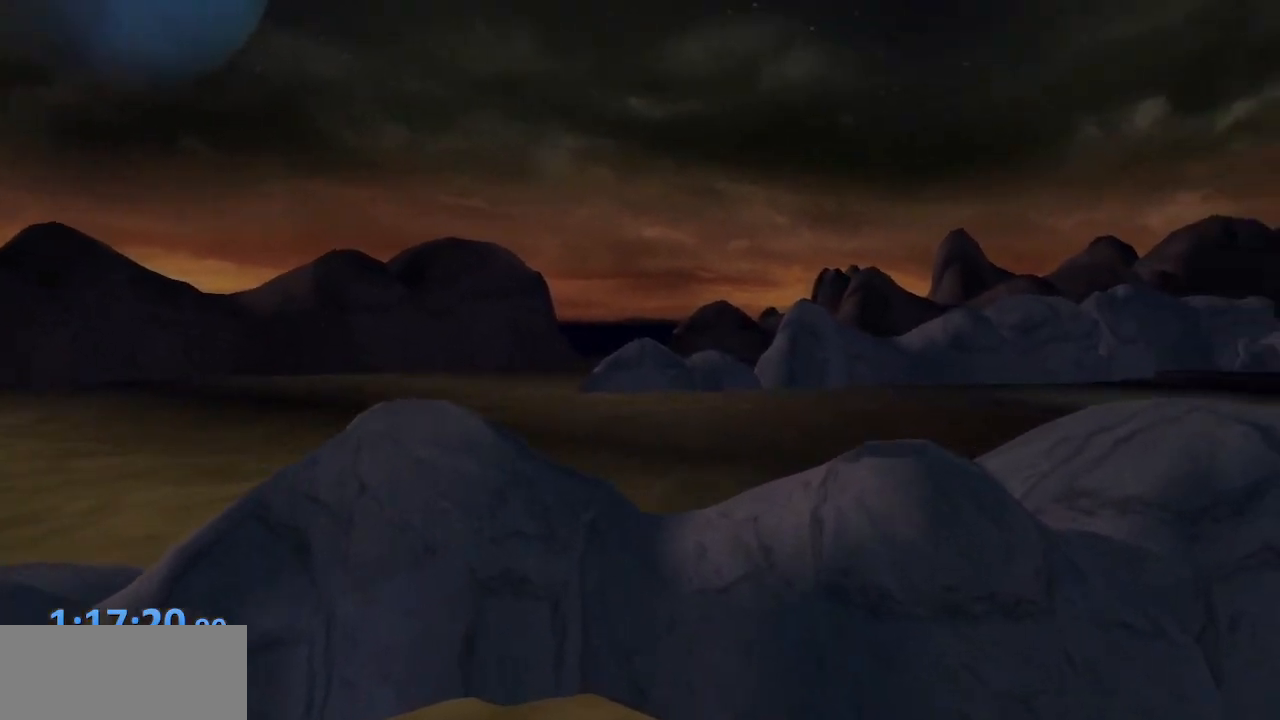
{"buttons": ["R2", "DPAD_RIGHT"], "left_stick": "center", "right_stick": "center", "events": [[17, "DPAD_RIGHT", "up"], [50, "R1", "up"], [67, "R2", "down"], [83, "DPAD_RIGHT", "down"], [150, "DPAD_RIGHT", "up"], [150, "R1", "down"], [167, "R2", "up"], [217, "DPAD_RIGHT", "down"], [233, "R1", "up"], [250, "R2", "down"], [283, "DPAD_RIGHT", "up"], [317, "R1", "down"], [367, "DPAD_RIGHT", "down"], [367, "R2", "up"], [417, "R1", "up"], [433, "DPAD_RIGHT", "up"], [433, "R2", "down"], [483, "DPAD_RIGHT", "down"]]}
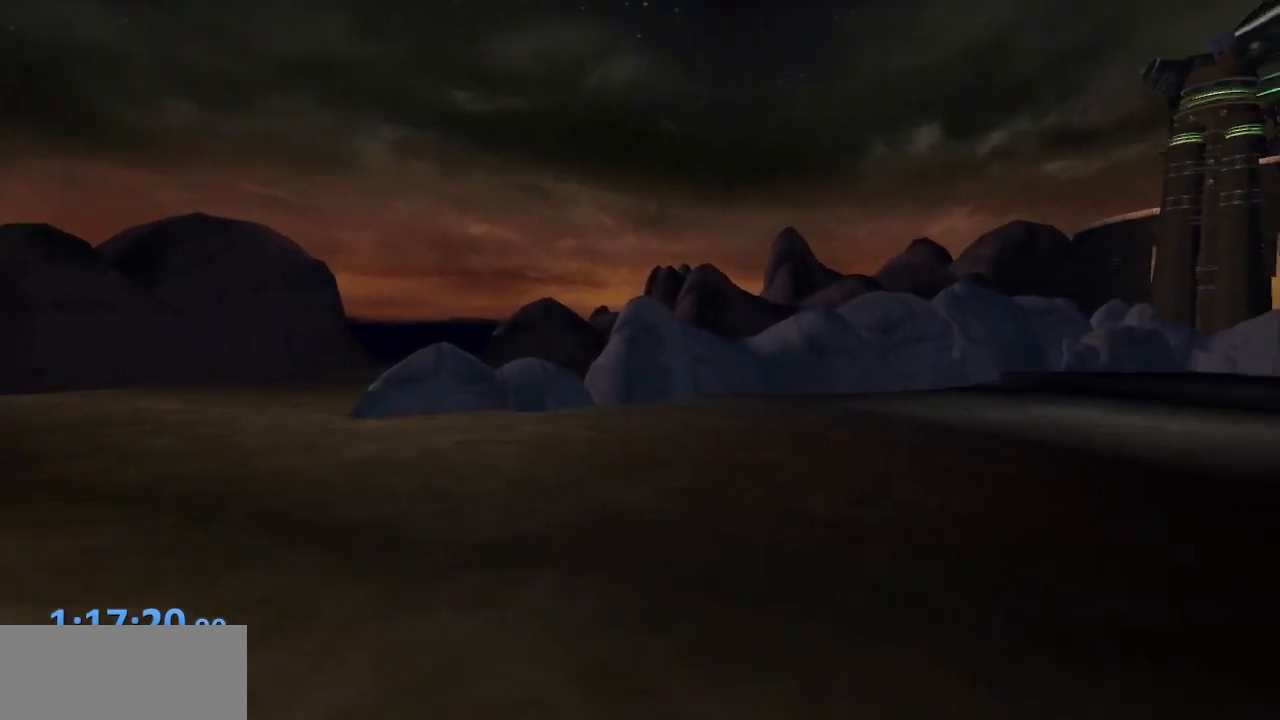
{"buttons": ["R2"], "left_stick": "center", "right_stick": "center", "events": [[17, "R1", "down"], [67, "R2", "up"], [83, "DPAD_RIGHT", "up"], [117, "R1", "up"], [133, "R2", "down"], [167, "DPAD_RIGHT", "down"], [200, "R1", "down"], [217, "DPAD_RIGHT", "up"], [250, "R2", "up"], [283, "DPAD_RIGHT", "down"], [317, "R1", "up"], [317, "R2", "down"], [367, "DPAD_RIGHT", "up"], [383, "R1", "down"], [400, "DPAD_RIGHT", "down"], [433, "R2", "up"], [500, "DPAD_RIGHT", "up"], [500, "R1", "up"], [500, "R2", "down"]]}
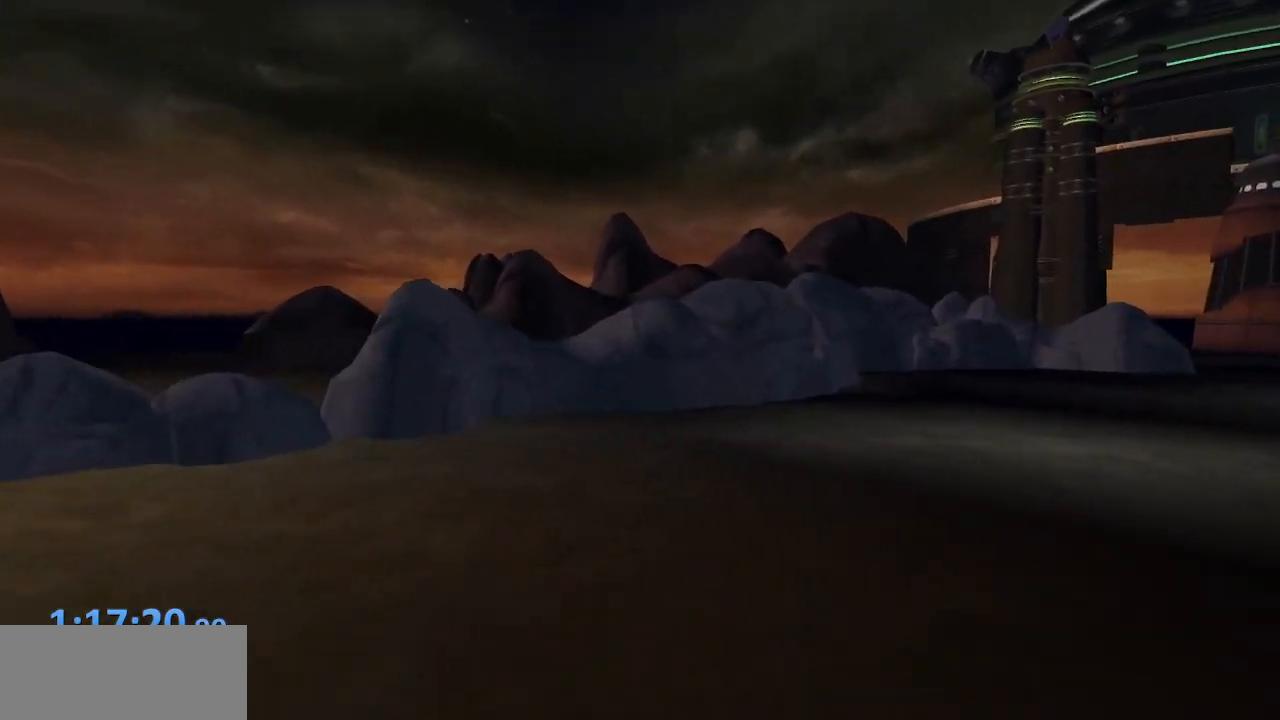
{"buttons": ["R1", "R2", "DPAD_RIGHT"], "left_stick": "center", "right_stick": "center", "events": [[50, "DPAD_RIGHT", "down"], [100, "R1", "down"], [133, "DPAD_RIGHT", "up"], [150, "R2", "up"], [183, "DPAD_RIGHT", "down"], [183, "R2", "down"], [200, "R1", "up"], [250, "DPAD_RIGHT", "up"], [267, "R1", "down"], [317, "DPAD_RIGHT", "down"], [317, "R2", "up"], [367, "R1", "up"], [383, "R2", "down"], [400, "DPAD_RIGHT", "up"], [433, "R1", "down"], [450, "DPAD_RIGHT", "down"]]}